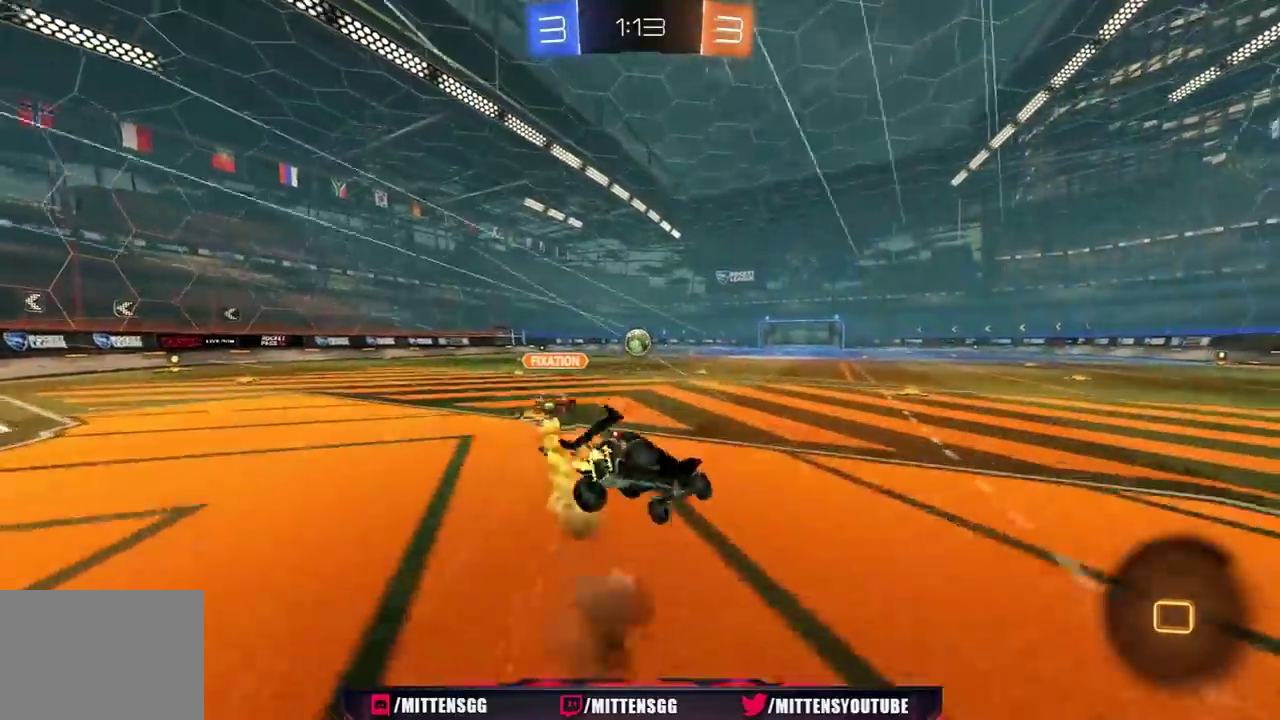
Gameplay with a controller (Xbox layout); each line is a JSON object with the inputs held at the frame after it. "events" lists button and stick changes between this image and that frame as [ms after this image, input, new state], when the widget could be followed in between. Not read: L2.
{"buttons": ["R2"], "left_stick": "up-left", "right_stick": "center"}
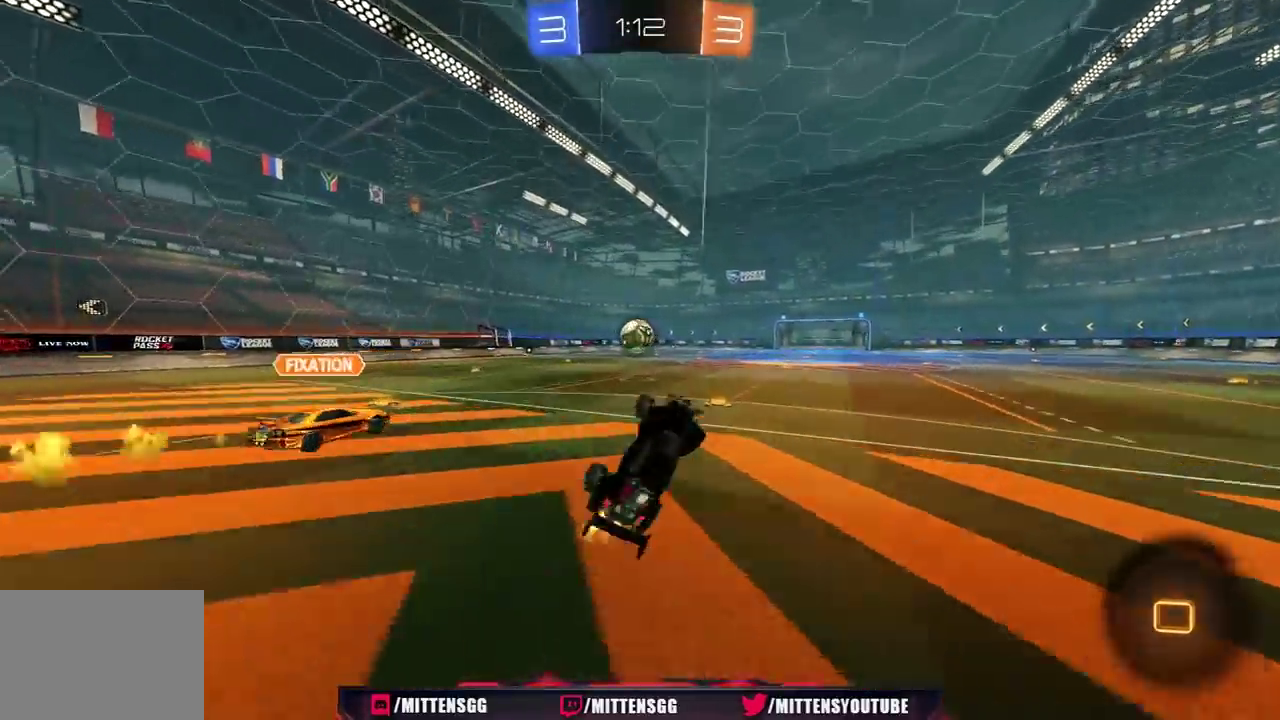
{"buttons": ["R2"], "left_stick": "center", "right_stick": "center", "events": [[100, "left_stick", "center"], [167, "left_stick", "up-left"], [300, "left_stick", "center"]]}
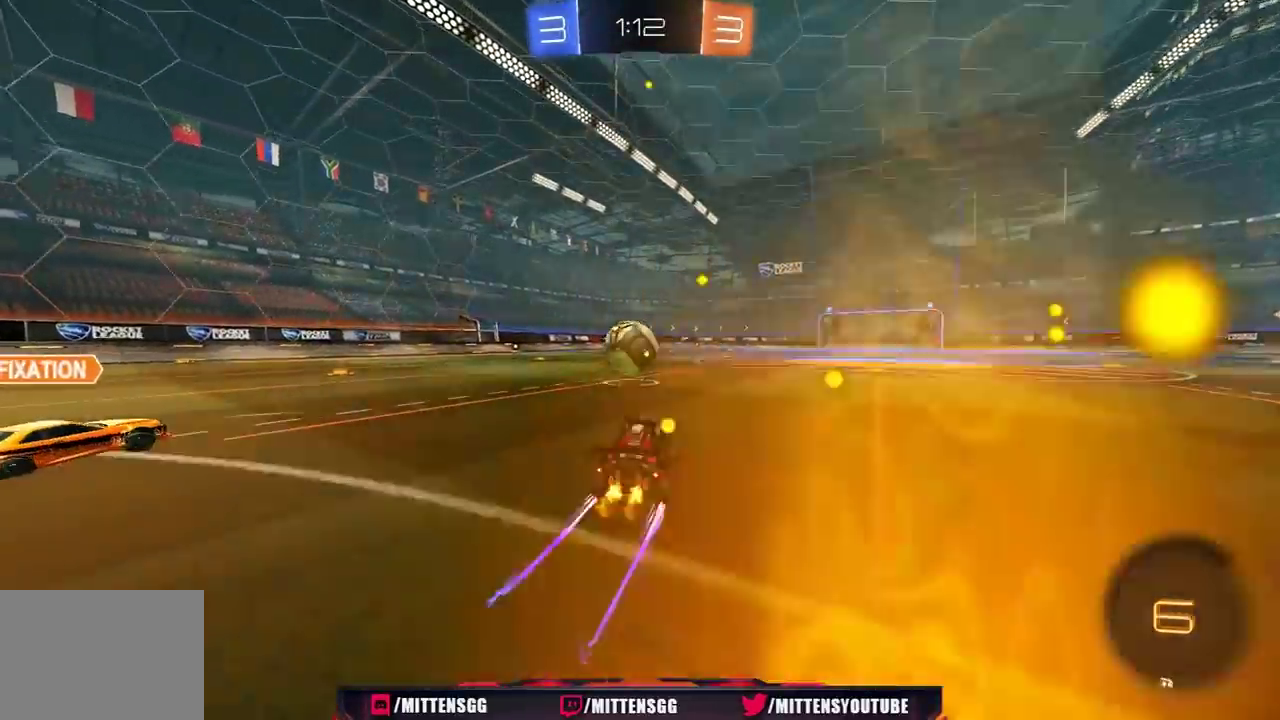
{"buttons": ["X", "Y", "L1", "R1", "R2", "L3"], "left_stick": "right", "right_stick": "center", "events": [[83, "left_stick", "left"], [267, "A", "down"], [350, "A", "up"], [383, "left_stick", "right"], [400, "L1", "down"], [433, "A", "down"], [433, "L3", "down"], [433, "R1", "down"], [483, "X", "down"], [500, "A", "up"], [500, "Y", "down"]]}
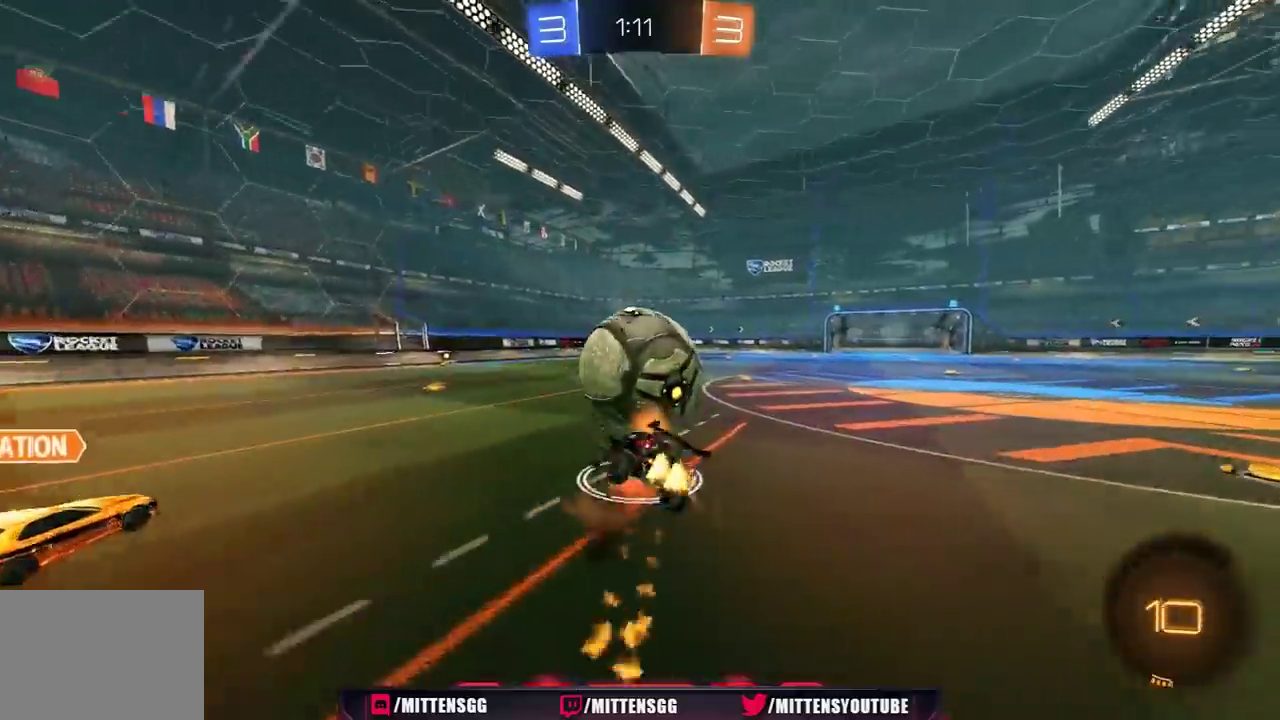
{"buttons": ["L1", "R1", "R2"], "left_stick": "right", "right_stick": "center", "events": [[17, "X", "up"], [67, "Y", "up"], [83, "R1", "up"], [133, "Y", "down"], [183, "L3", "up"], [200, "Y", "up"], [483, "R1", "down"]]}
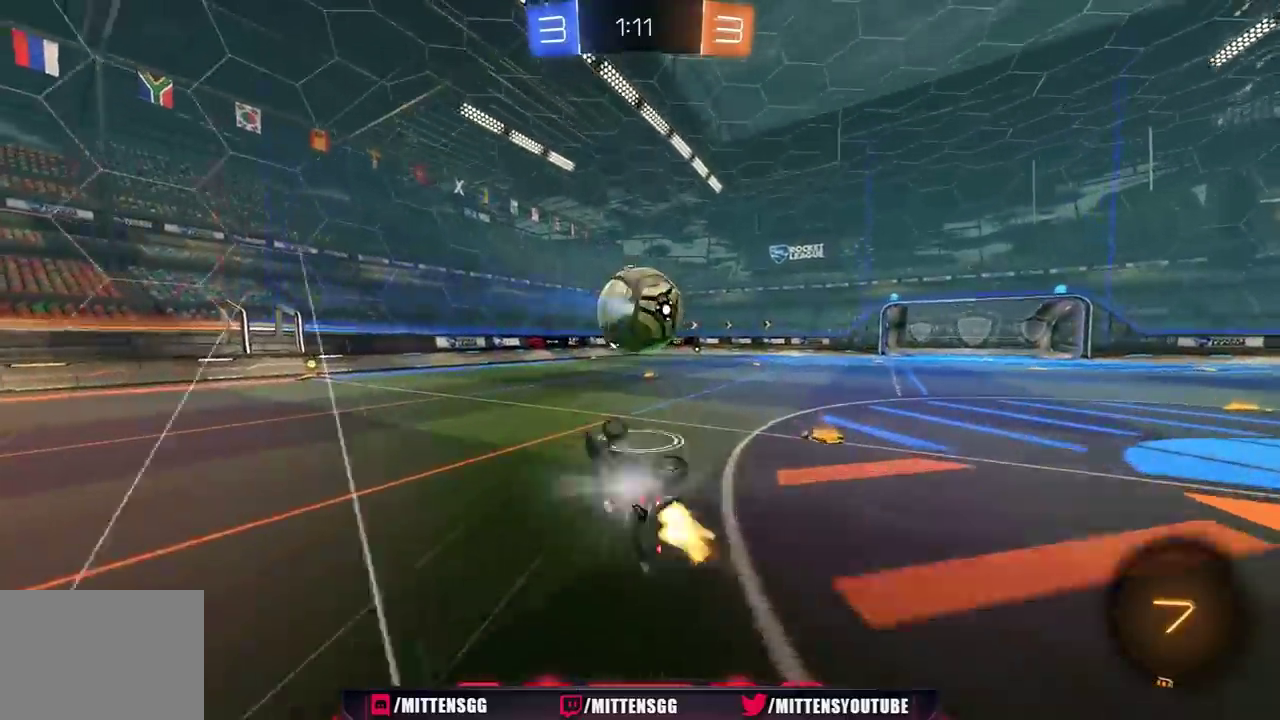
{"buttons": ["R2"], "left_stick": "center", "right_stick": "center", "events": [[100, "R1", "up"], [133, "L1", "up"], [217, "left_stick", "up-right"], [317, "left_stick", "center"]]}
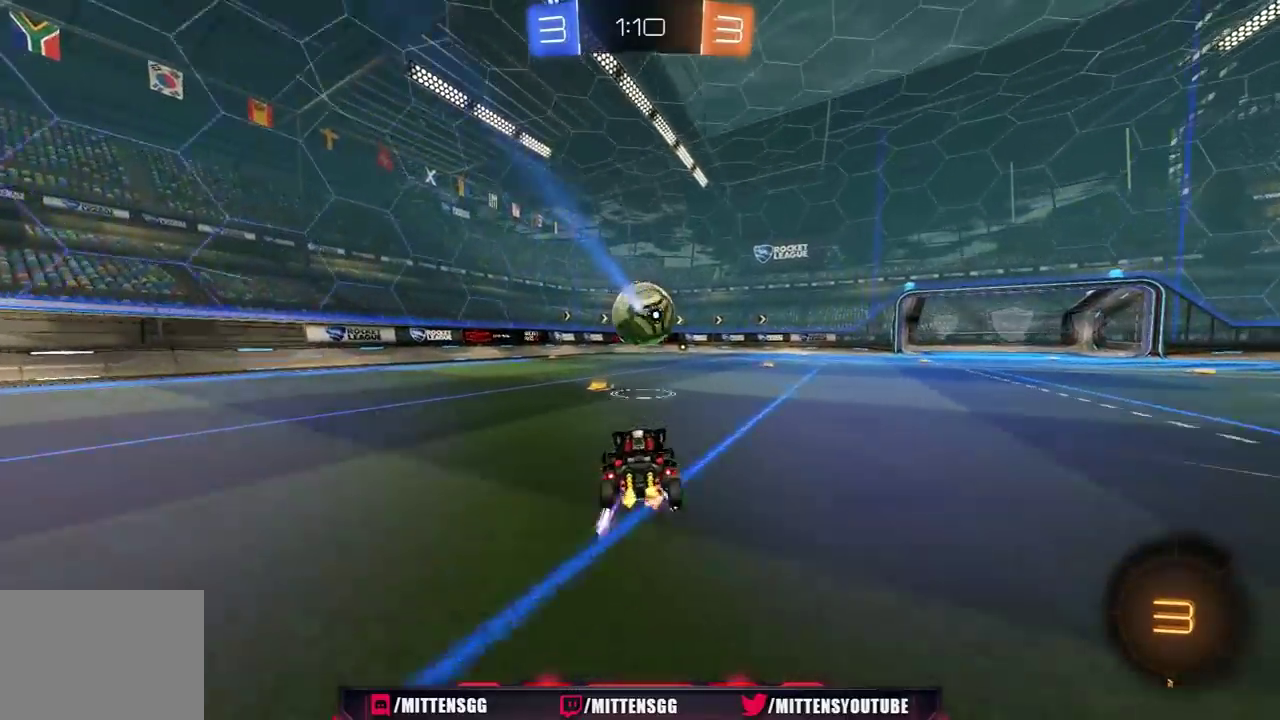
{"buttons": ["R1", "R2"], "left_stick": "center", "right_stick": "center", "events": [[150, "A", "down"], [200, "left_stick", "up"], [233, "A", "up"], [317, "R1", "down"], [350, "left_stick", "center"]]}
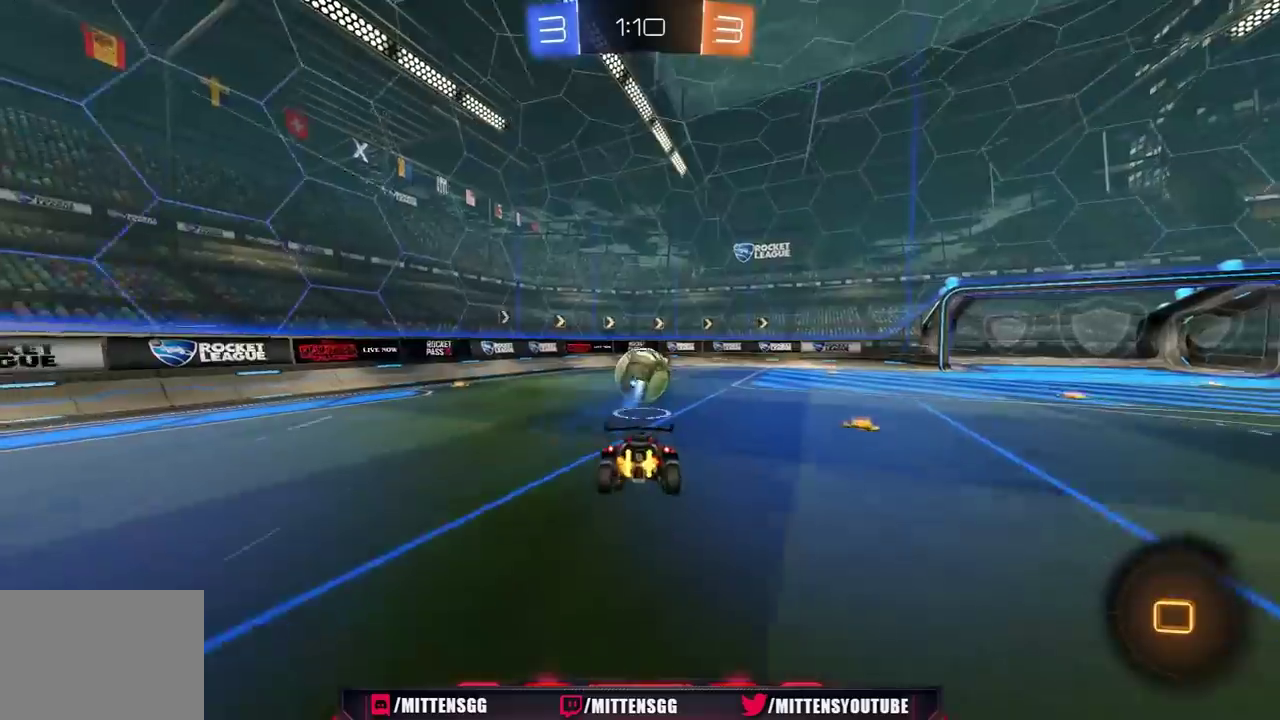
{"buttons": ["R1", "R2"], "left_stick": "center", "right_stick": "center", "events": [[17, "R1", "up"], [133, "left_stick", "down"], [283, "left_stick", "center"], [500, "R1", "down"]]}
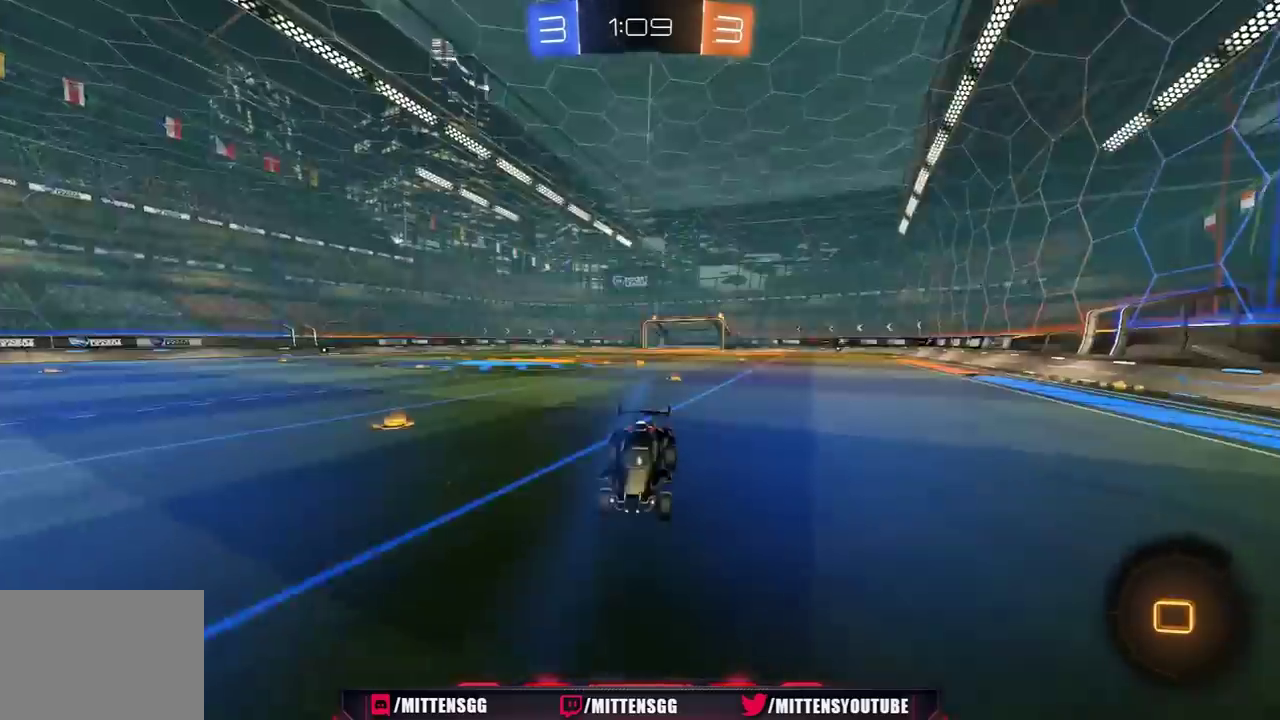
{"buttons": ["R1", "R2"], "left_stick": "center", "right_stick": "center", "events": [[100, "R1", "up"], [333, "R1", "down"], [417, "R1", "up"], [483, "R1", "down"]]}
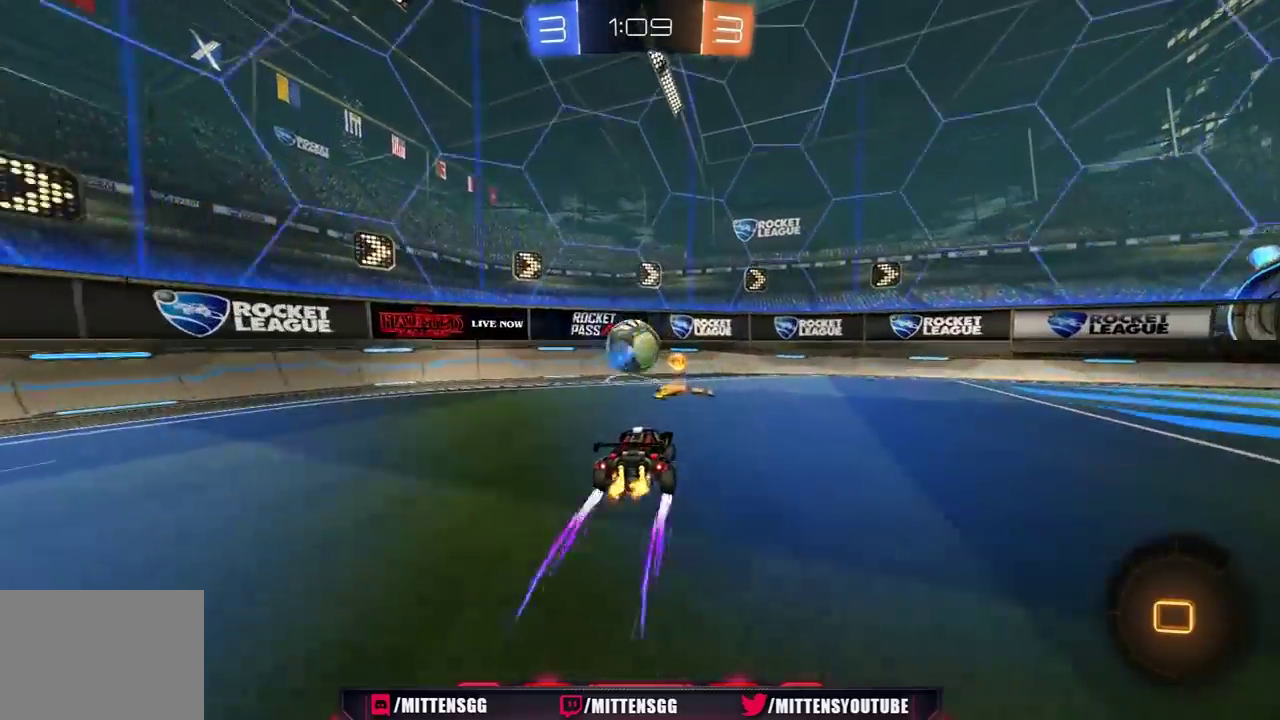
{"buttons": ["R1", "R2"], "left_stick": "center", "right_stick": "center", "events": [[67, "R1", "up"], [83, "left_stick", "left"], [133, "R1", "down"], [200, "left_stick", "center"], [350, "left_stick", "right"], [467, "left_stick", "center"]]}
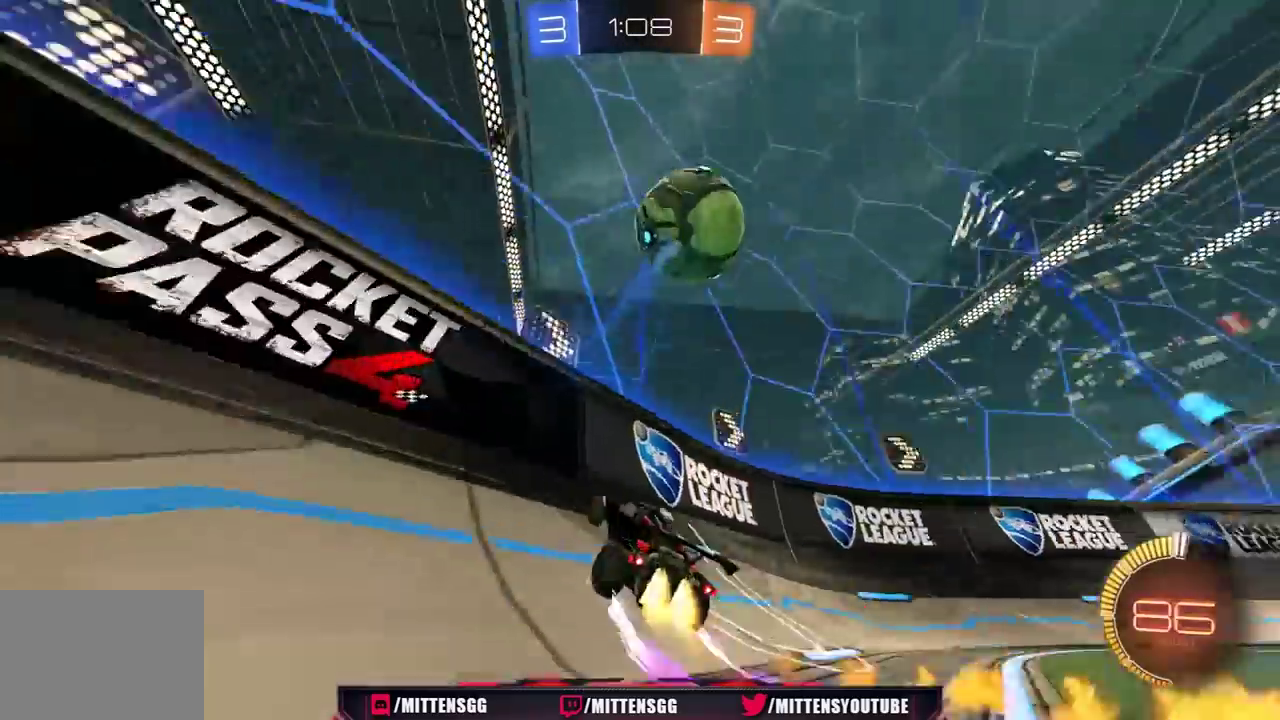
{"buttons": [], "left_stick": "center", "right_stick": "center", "events": [[183, "R1", "up"], [267, "left_stick", "right"], [317, "R2", "up"], [367, "left_stick", "center"]]}
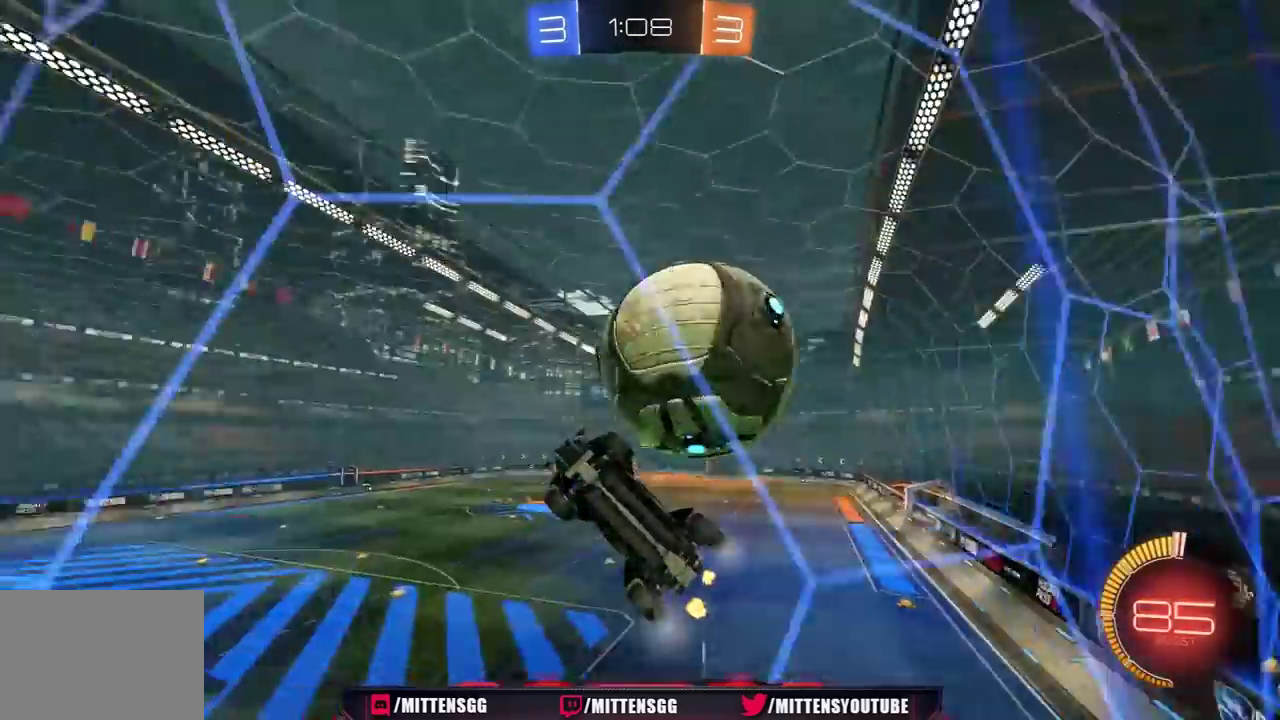
{"buttons": [], "left_stick": "center", "right_stick": "center", "events": [[67, "R2", "down"], [183, "left_stick", "left"], [467, "R2", "up"], [500, "left_stick", "center"]]}
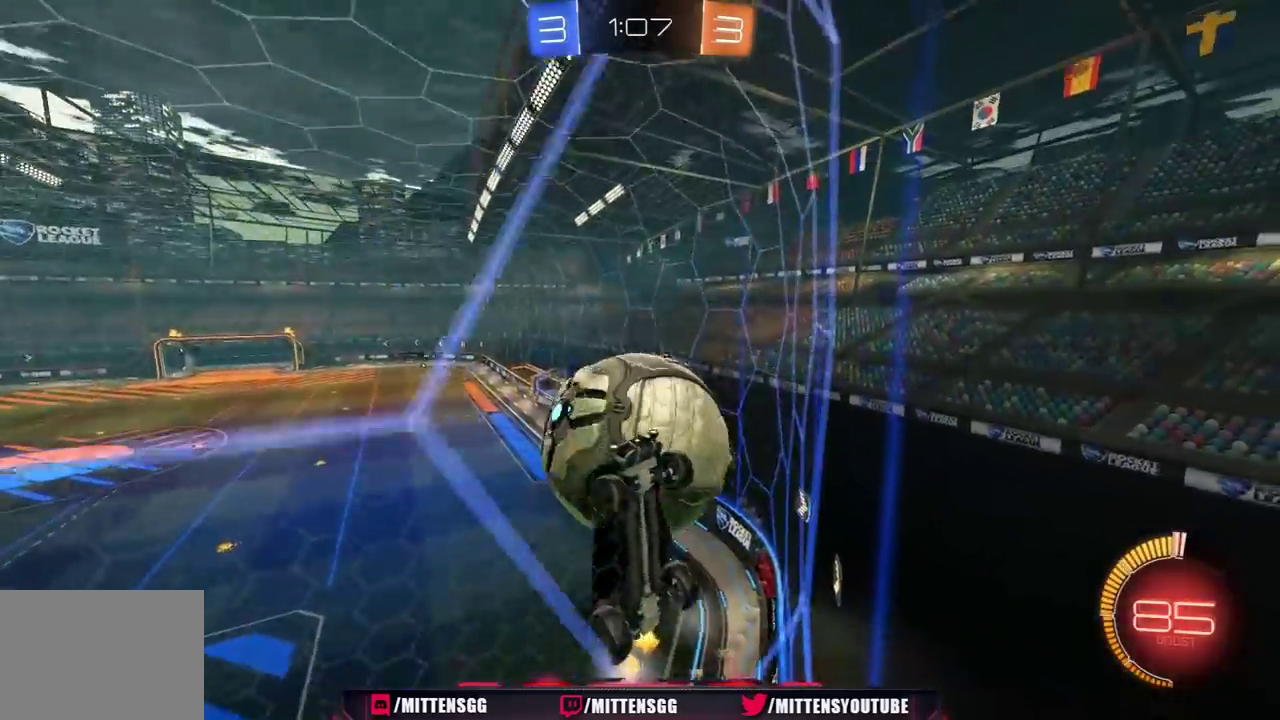
{"buttons": ["R2"], "left_stick": "center", "right_stick": "center", "events": [[200, "left_stick", "right"], [217, "R2", "down"], [350, "left_stick", "center"]]}
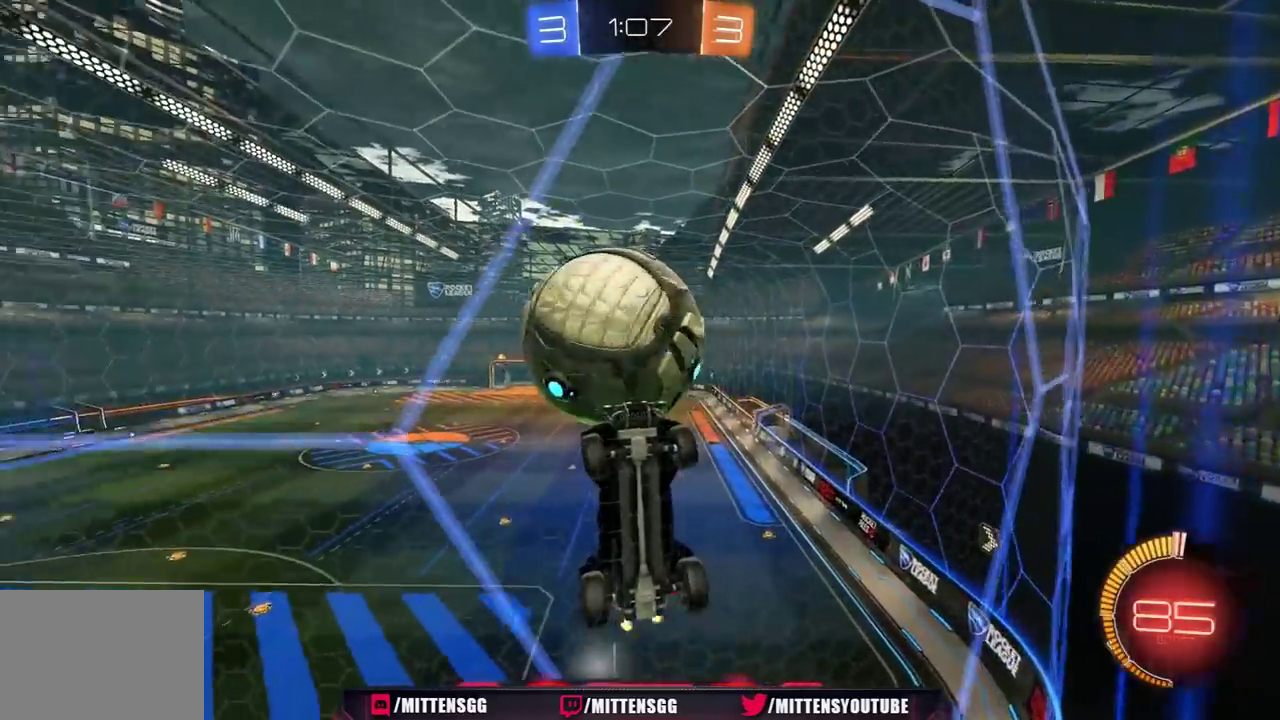
{"buttons": ["R2"], "left_stick": "right", "right_stick": "center", "events": [[17, "left_stick", "right"], [133, "L1", "down"], [233, "L1", "up"], [350, "L1", "down"], [433, "L1", "up"]]}
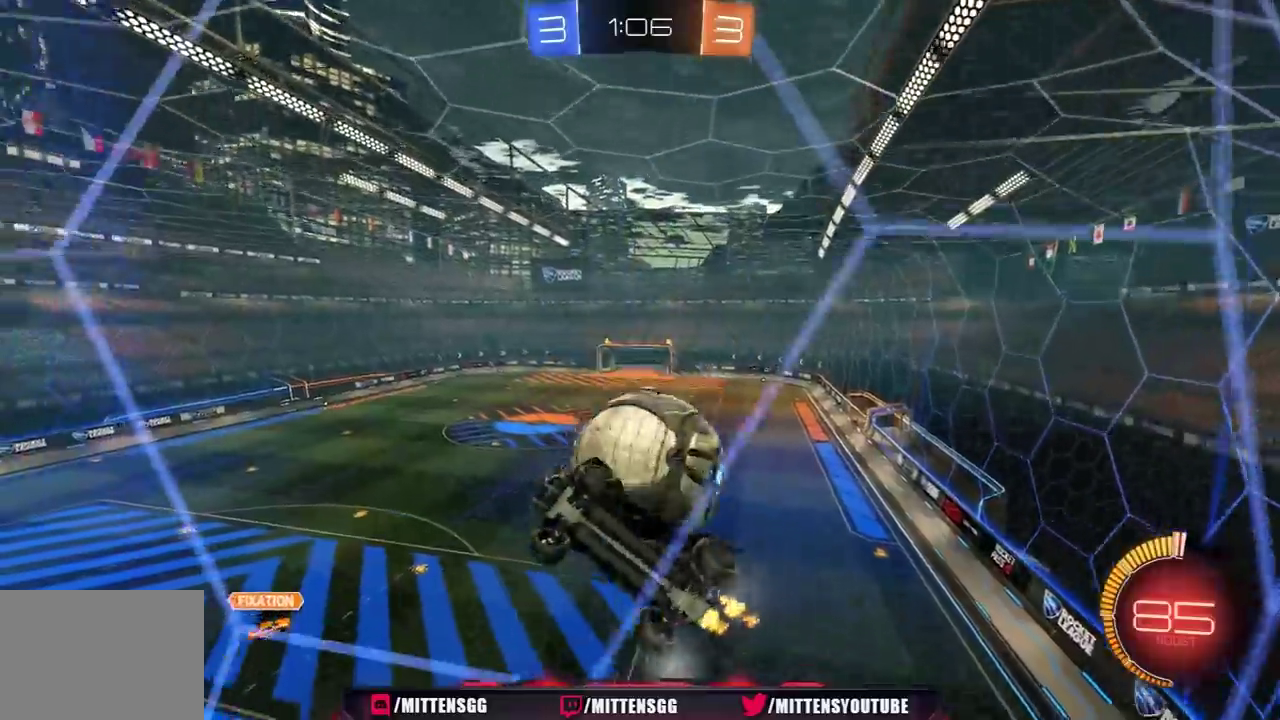
{"buttons": ["R2"], "left_stick": "right", "right_stick": "center", "events": [[67, "L1", "down"], [150, "L1", "up"]]}
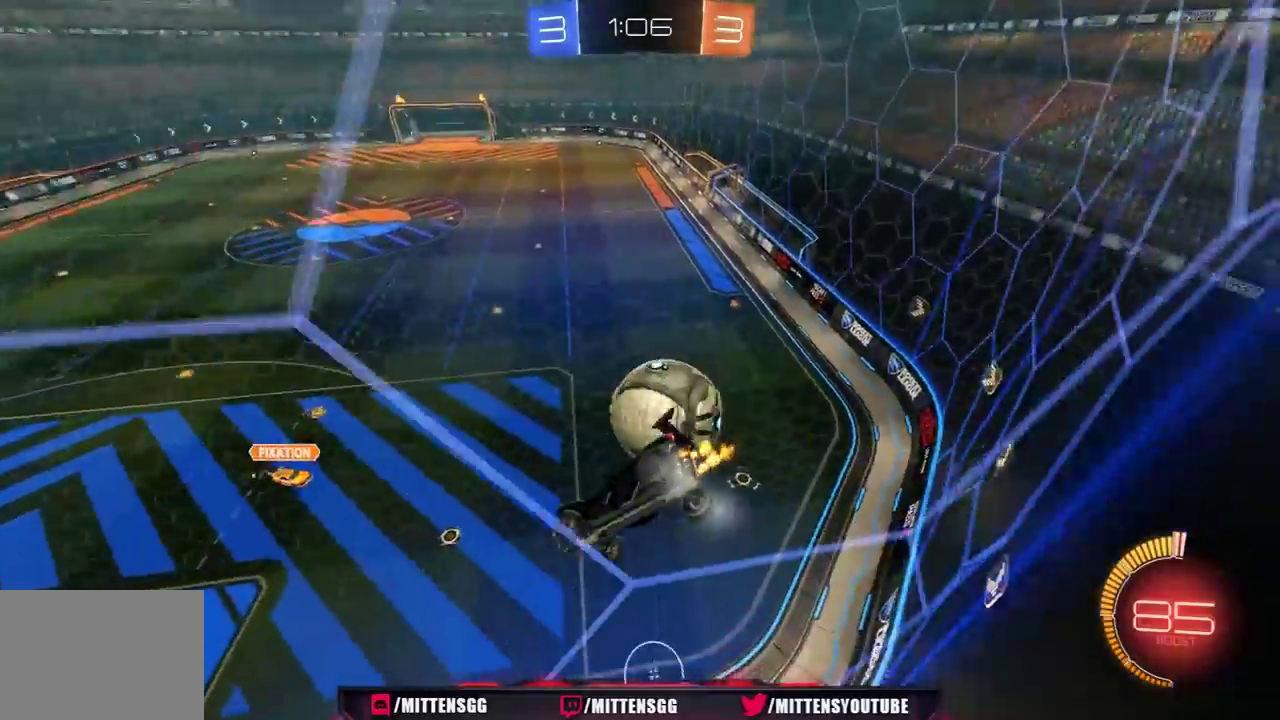
{"buttons": ["R2"], "left_stick": "center", "right_stick": "center", "events": [[50, "R1", "down"], [67, "left_stick", "up-right"], [150, "left_stick", "right"], [267, "R1", "up"], [383, "left_stick", "center"]]}
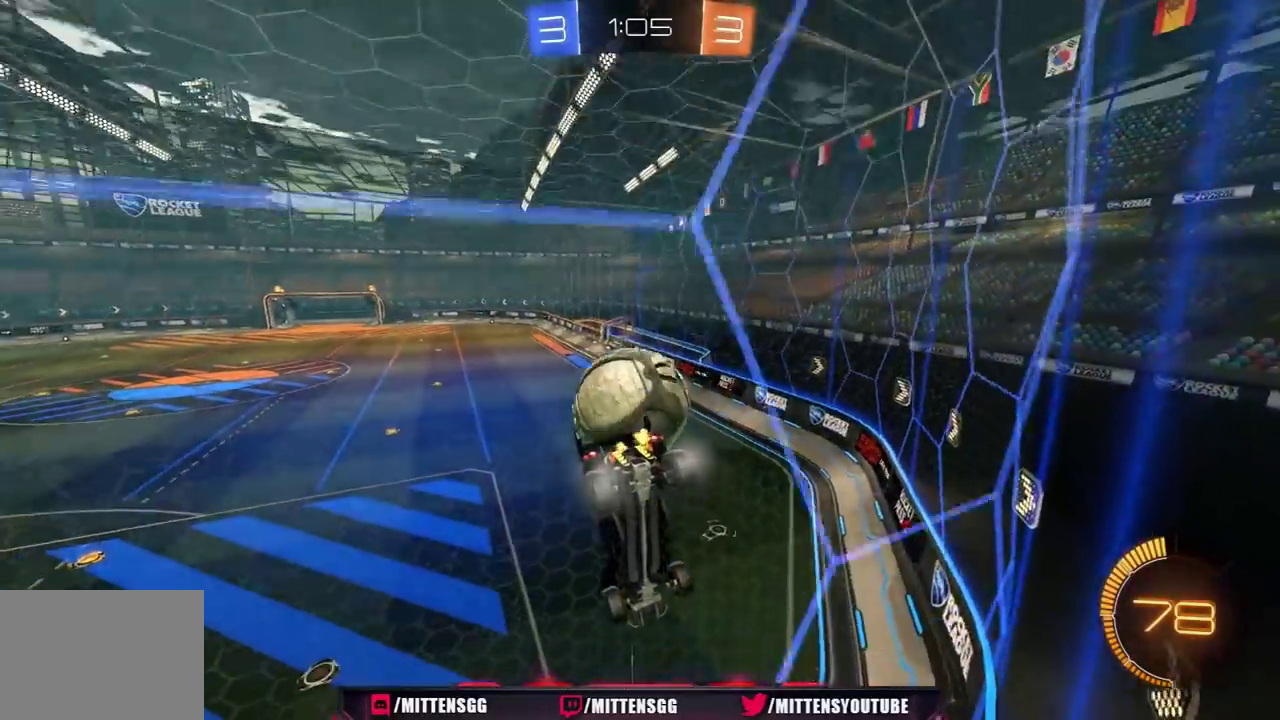
{"buttons": [], "left_stick": "center", "right_stick": "center", "events": [[267, "R2", "up"]]}
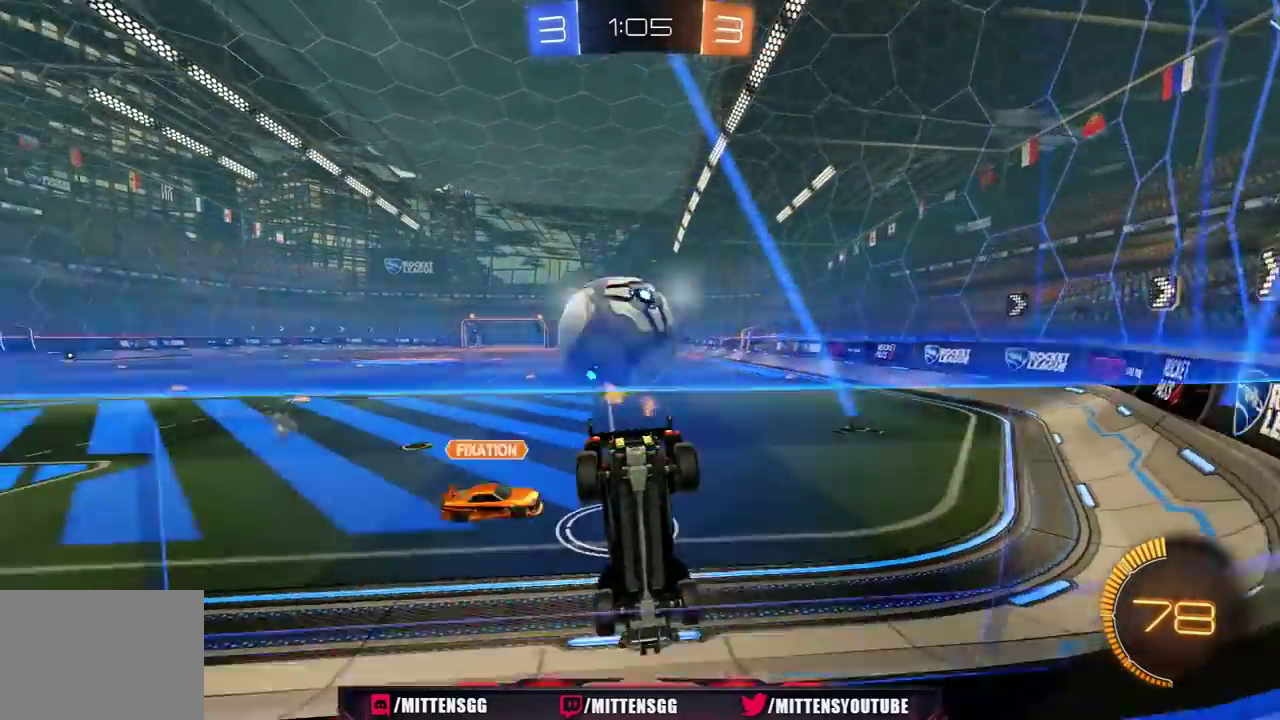
{"buttons": ["R2"], "left_stick": "right", "right_stick": "center", "events": [[150, "R2", "down"], [233, "left_stick", "right"], [417, "R2", "up"], [467, "R2", "down"]]}
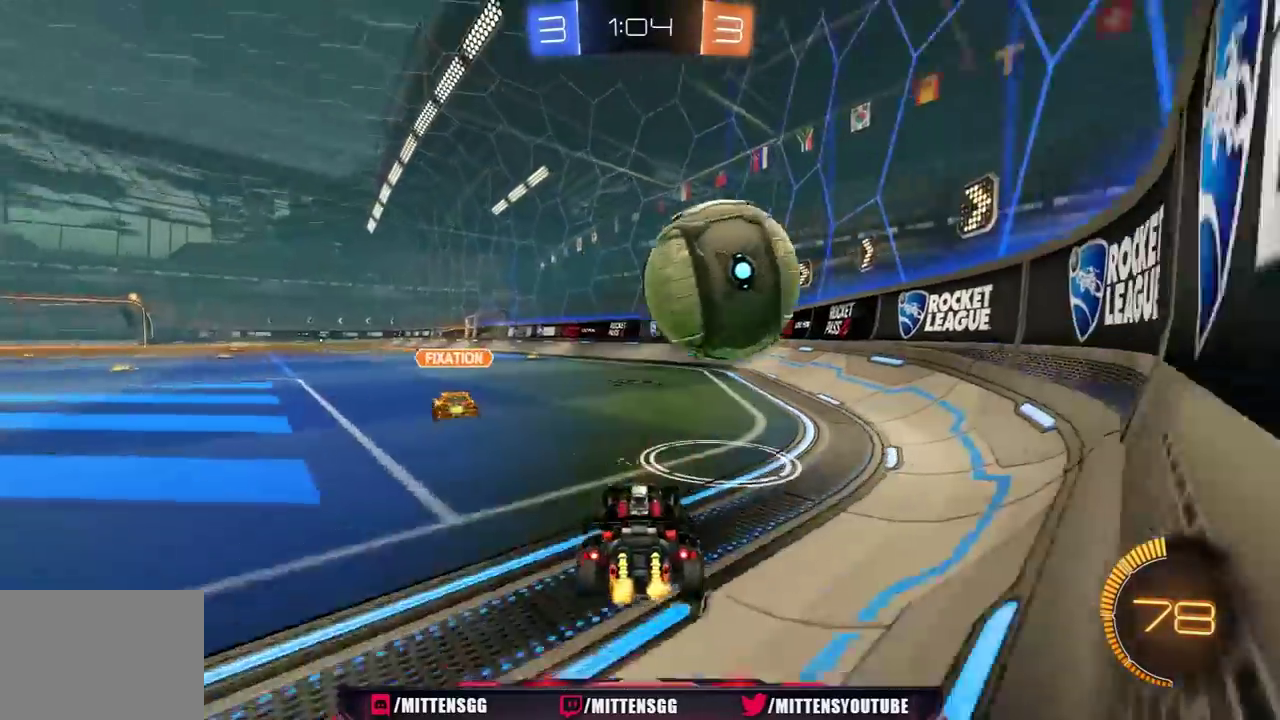
{"buttons": ["R2"], "left_stick": "right", "right_stick": "center", "events": [[267, "left_stick", "left"], [383, "R1", "down"], [400, "left_stick", "right"], [450, "R1", "up"]]}
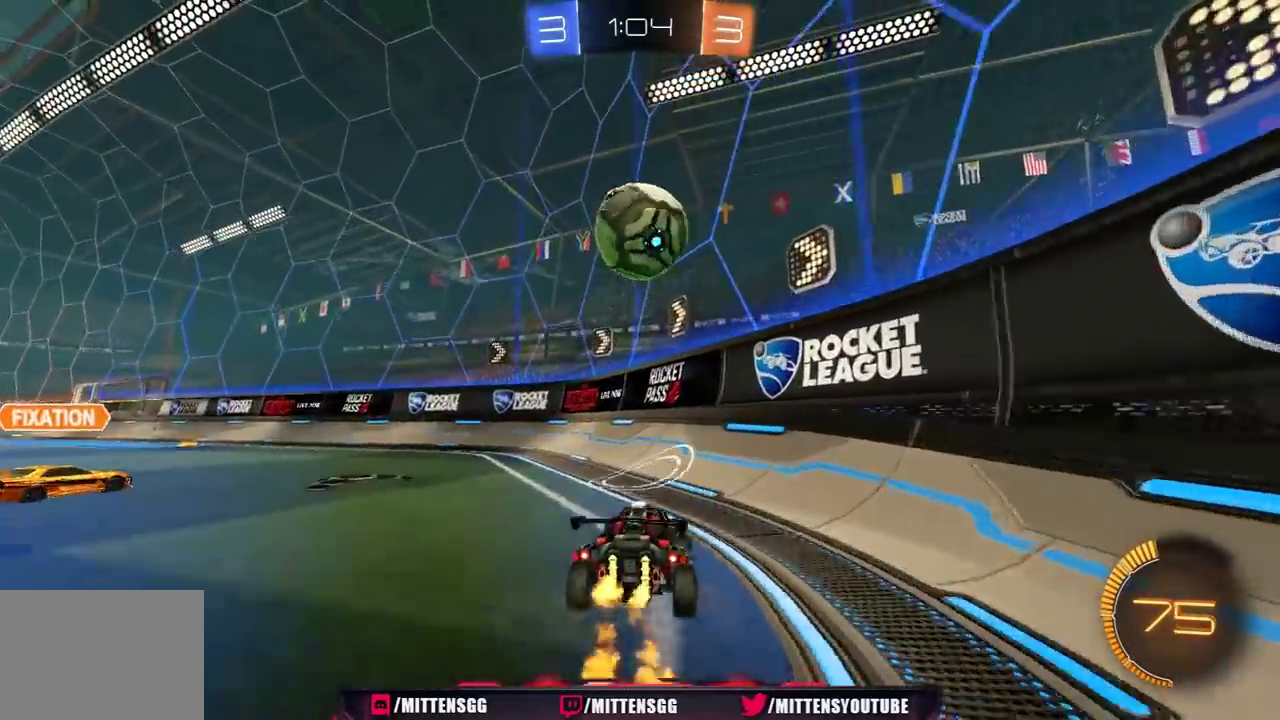
{"buttons": ["R2"], "left_stick": "left", "right_stick": "center", "events": [[33, "R1", "down"], [83, "left_stick", "center"], [133, "R1", "up"], [383, "left_stick", "left"]]}
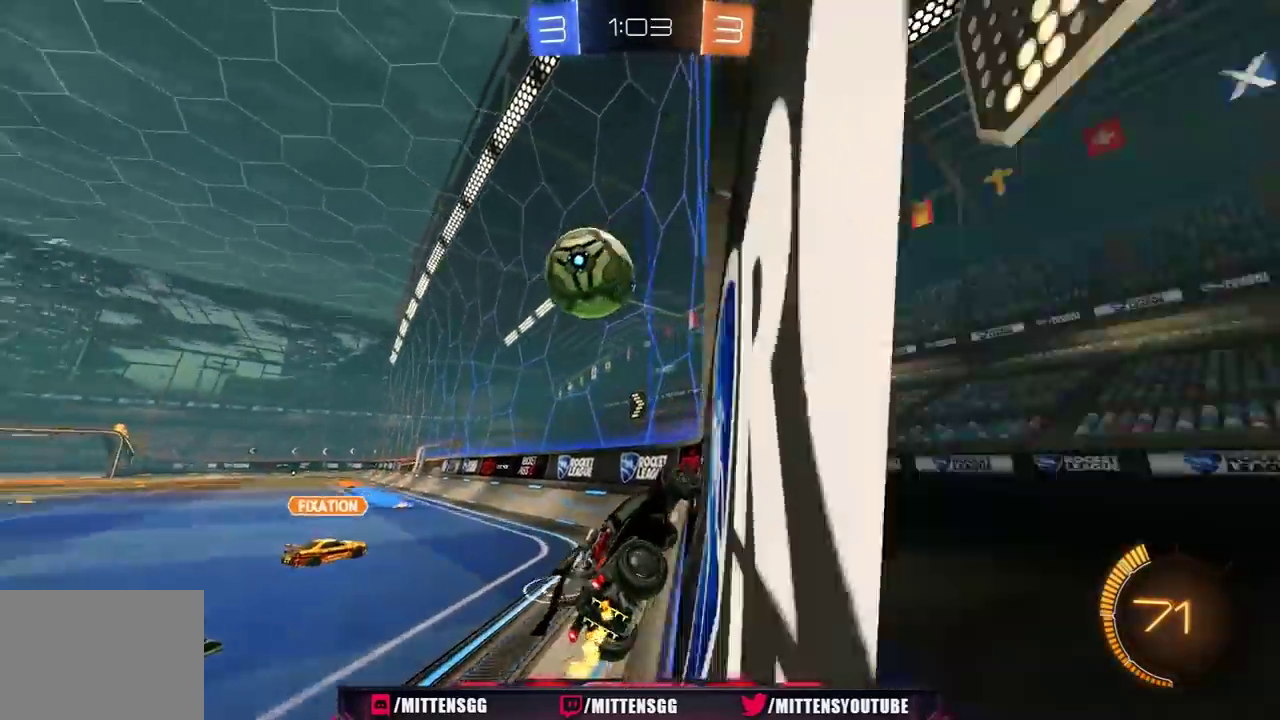
{"buttons": ["R2"], "left_stick": "center", "right_stick": "center", "events": [[200, "left_stick", "center"], [317, "left_stick", "left"], [450, "left_stick", "center"]]}
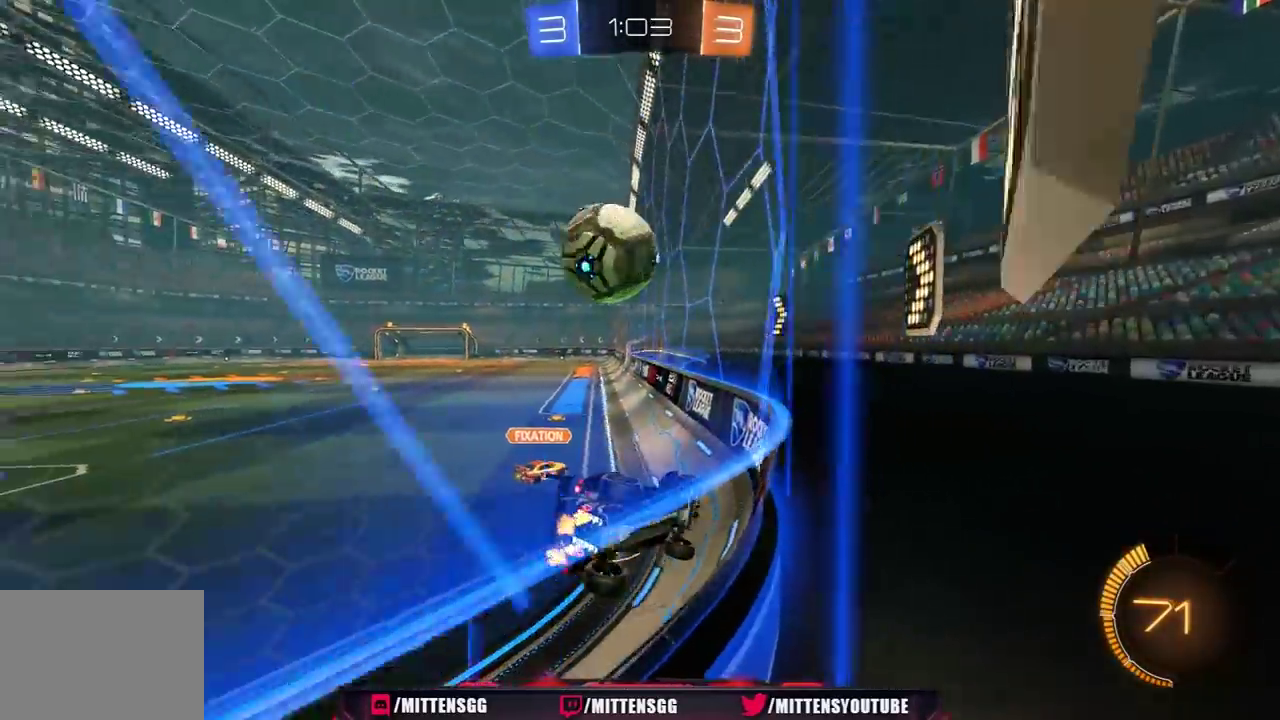
{"buttons": ["R2"], "left_stick": "center", "right_stick": "center", "events": [[50, "R2", "up"], [133, "left_stick", "left"], [217, "R2", "down"], [267, "left_stick", "center"]]}
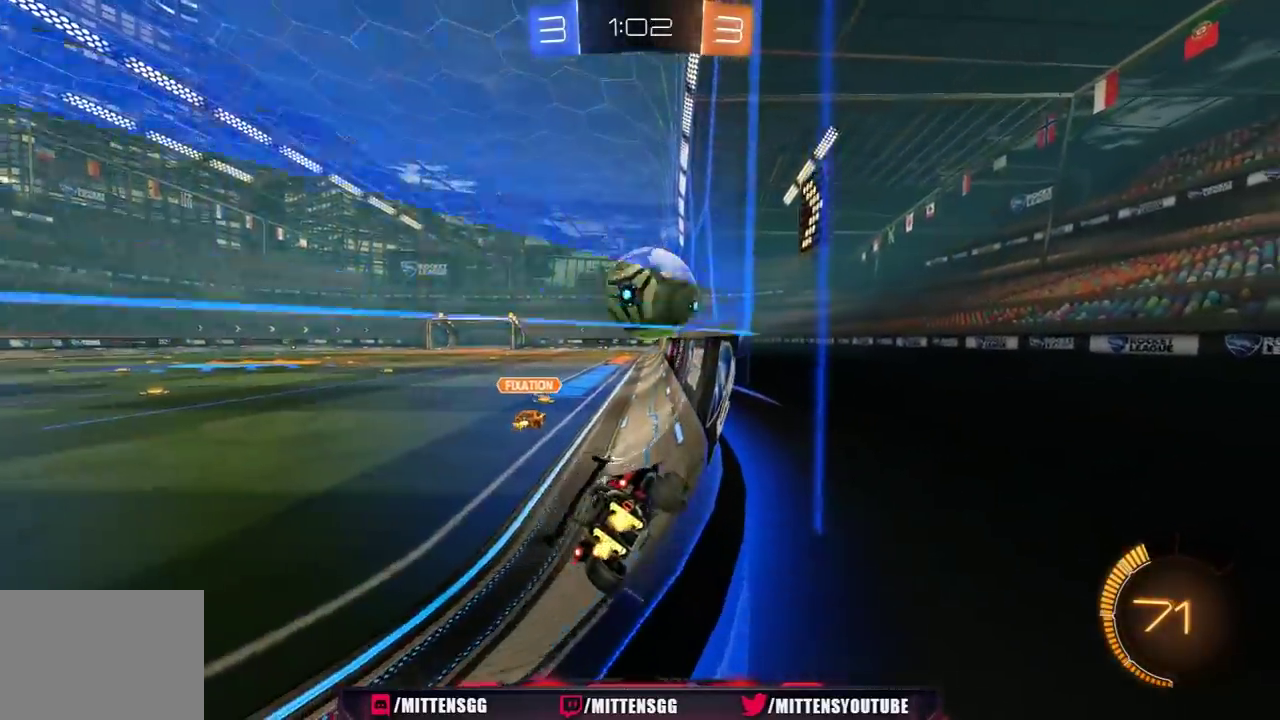
{"buttons": ["R2"], "left_stick": "center", "right_stick": "center", "events": [[200, "R2", "up"], [250, "left_stick", "left"], [350, "R2", "down"], [417, "left_stick", "center"]]}
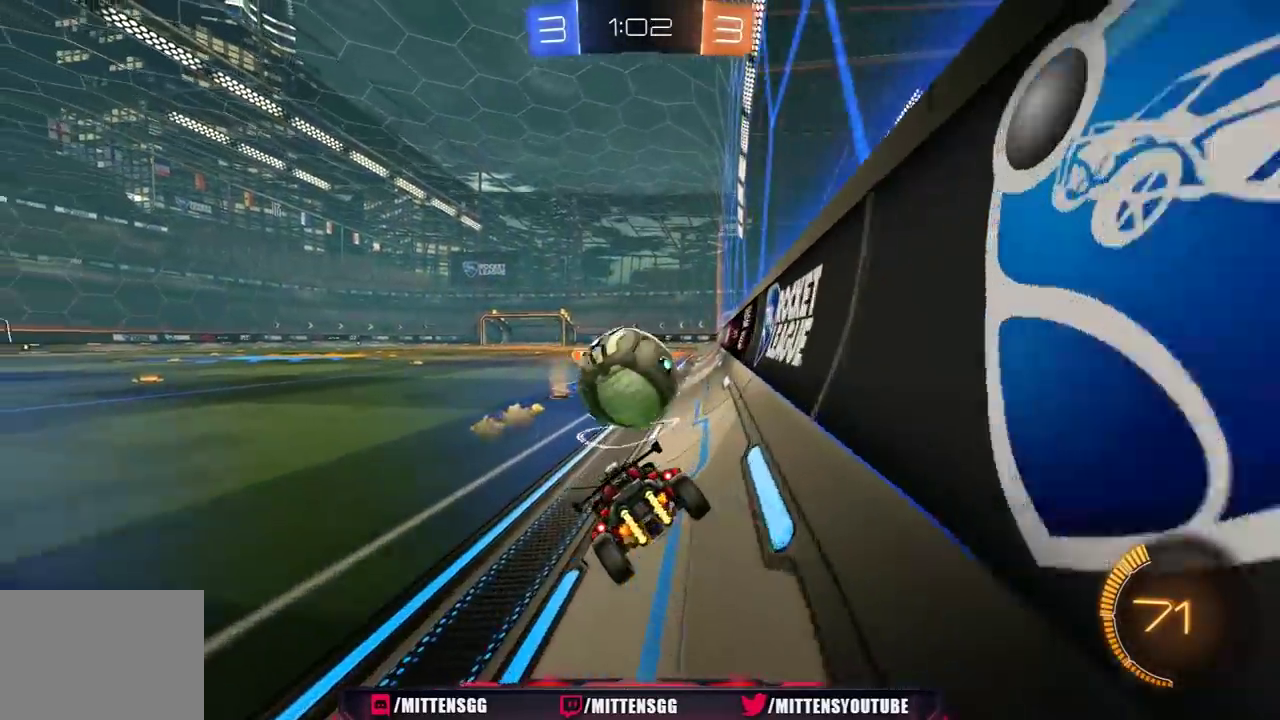
{"buttons": ["R1", "R2"], "left_stick": "center", "right_stick": "center", "events": [[217, "left_stick", "left"], [233, "R2", "up"], [333, "R2", "down"], [400, "R1", "down"], [433, "left_stick", "center"]]}
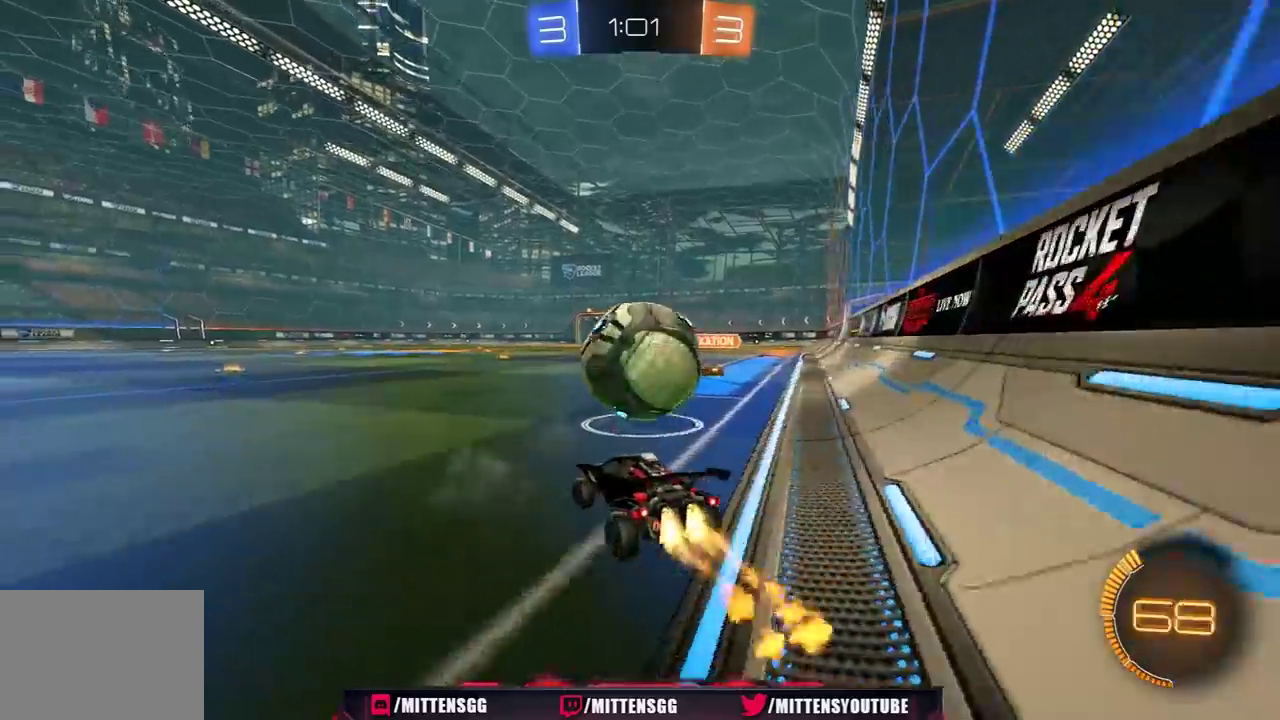
{"buttons": ["R1", "R2"], "left_stick": "center", "right_stick": "center", "events": [[117, "R1", "up"], [150, "left_stick", "right"], [167, "L1", "down"], [217, "Y", "down"], [267, "L1", "up"], [283, "R1", "down"], [333, "Y", "up"], [433, "left_stick", "center"]]}
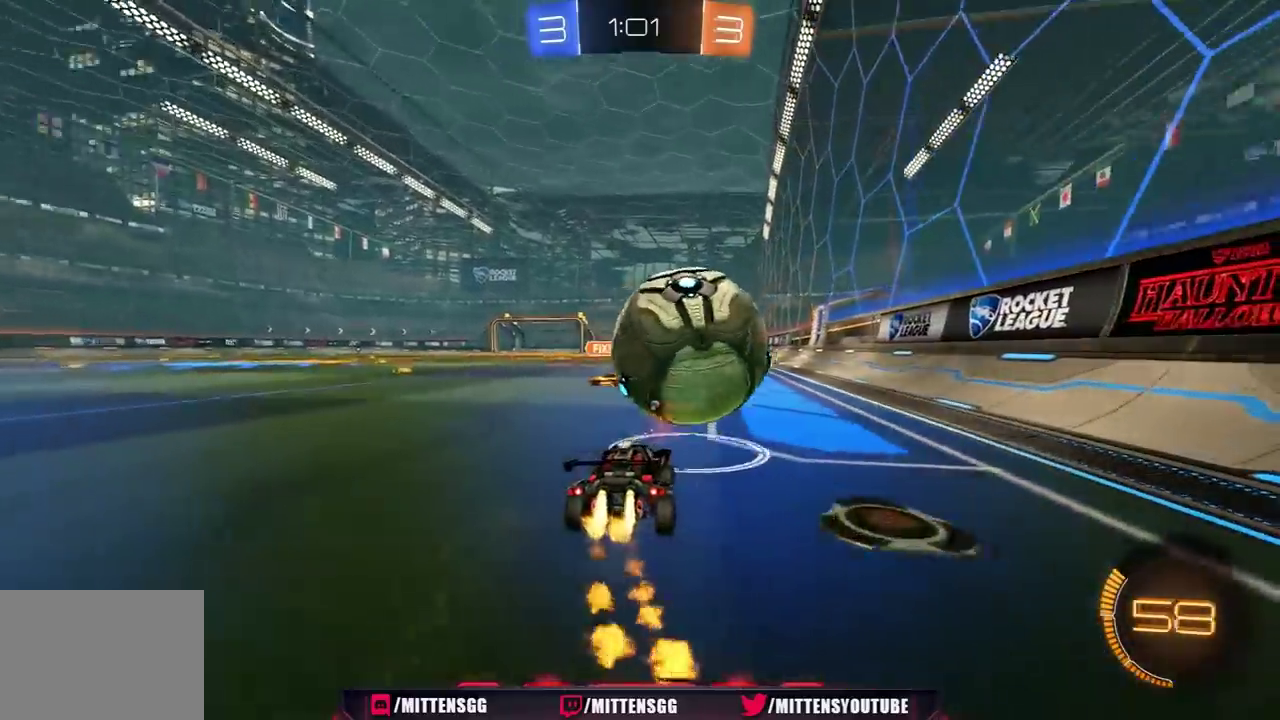
{"buttons": [], "left_stick": "right", "right_stick": "center", "events": [[200, "R1", "up"], [233, "left_stick", "left"], [317, "R2", "up"], [317, "left_stick", "center"], [450, "left_stick", "right"]]}
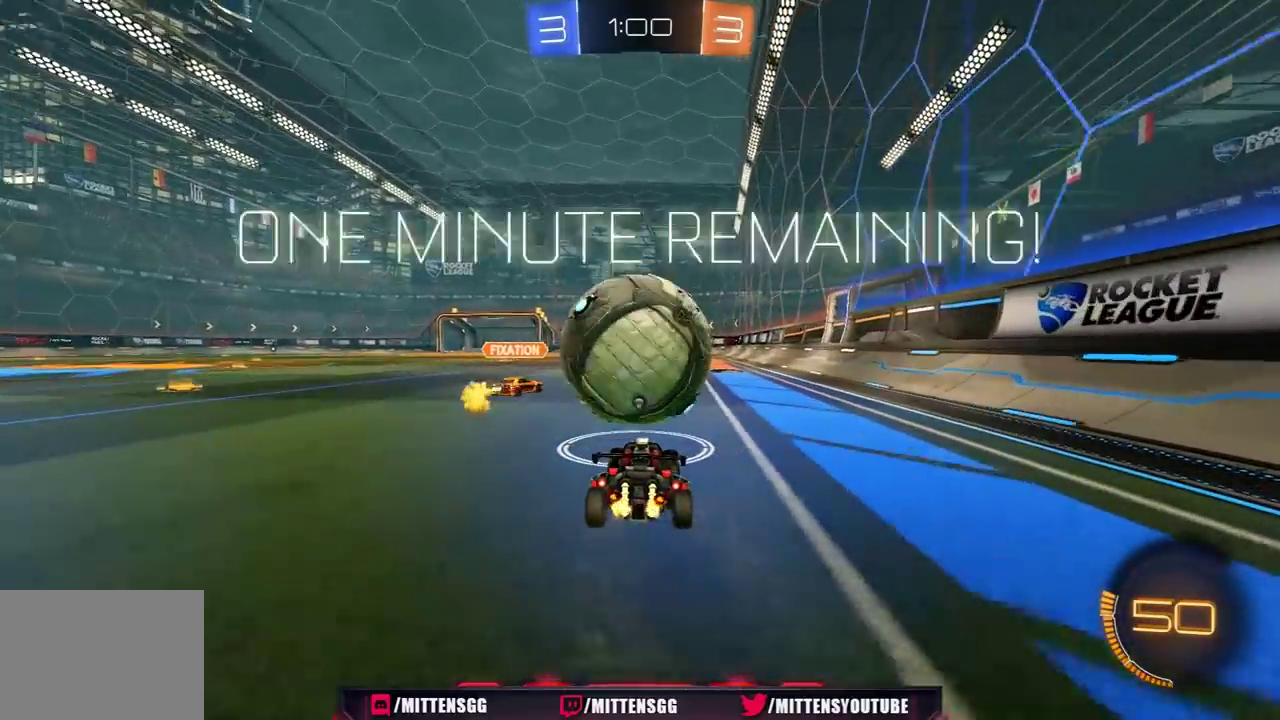
{"buttons": [], "left_stick": "center", "right_stick": "center", "events": [[17, "left_stick", "center"], [100, "R2", "down"], [150, "left_stick", "left"], [250, "left_stick", "center"], [283, "R2", "up"]]}
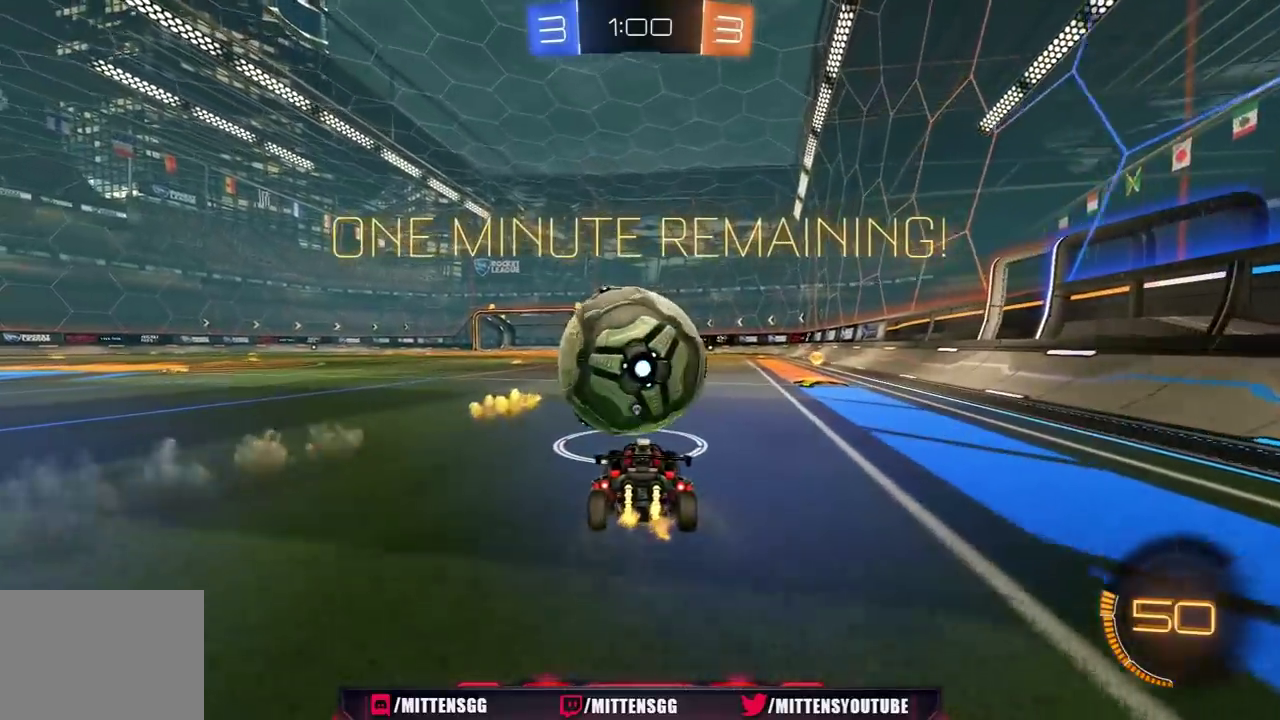
{"buttons": ["R2"], "left_stick": "left", "right_stick": "center", "events": [[17, "left_stick", "right"], [50, "R2", "down"], [117, "R1", "down"], [233, "left_stick", "center"], [300, "left_stick", "up-left"], [367, "L1", "down"], [367, "left_stick", "left"], [467, "R1", "up"], [483, "L1", "up"]]}